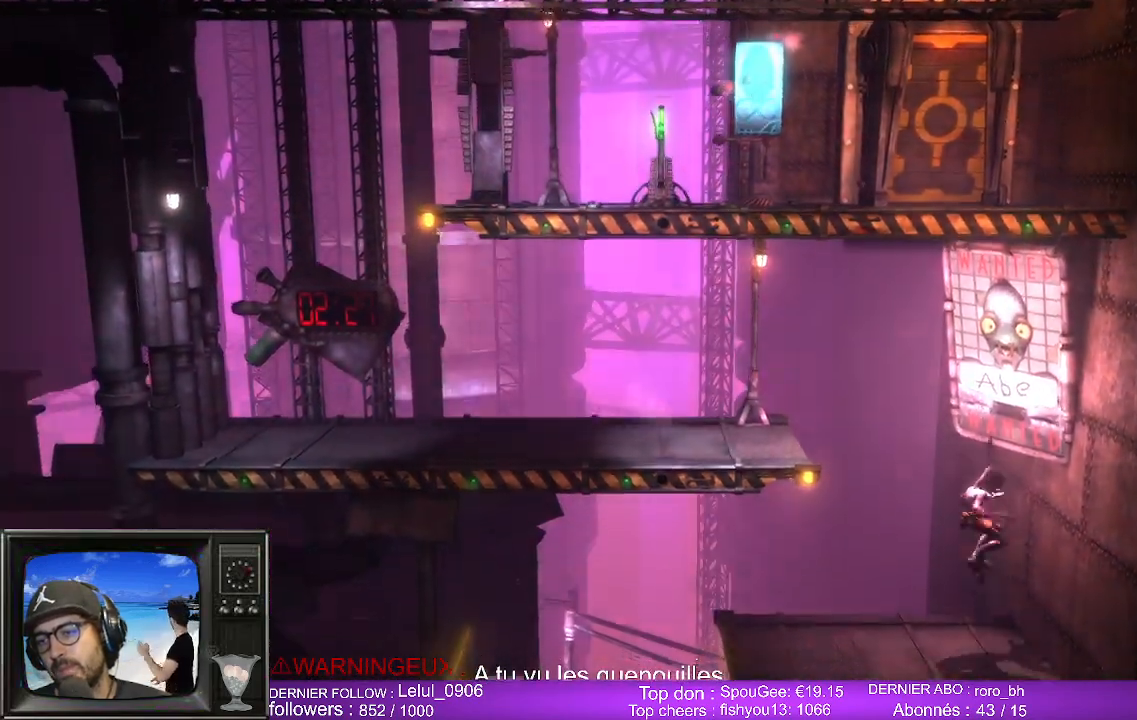
Gameplay with a controller (Xbox layout); each line is a JSON object with the inputs held at the frame after it. "events" lists button and stick changes between this image and that frame as [ms after this image, input, new state], when the widget could be followed in between.
{"buttons": [], "left_stick": "left", "right_stick": "center", "events": []}
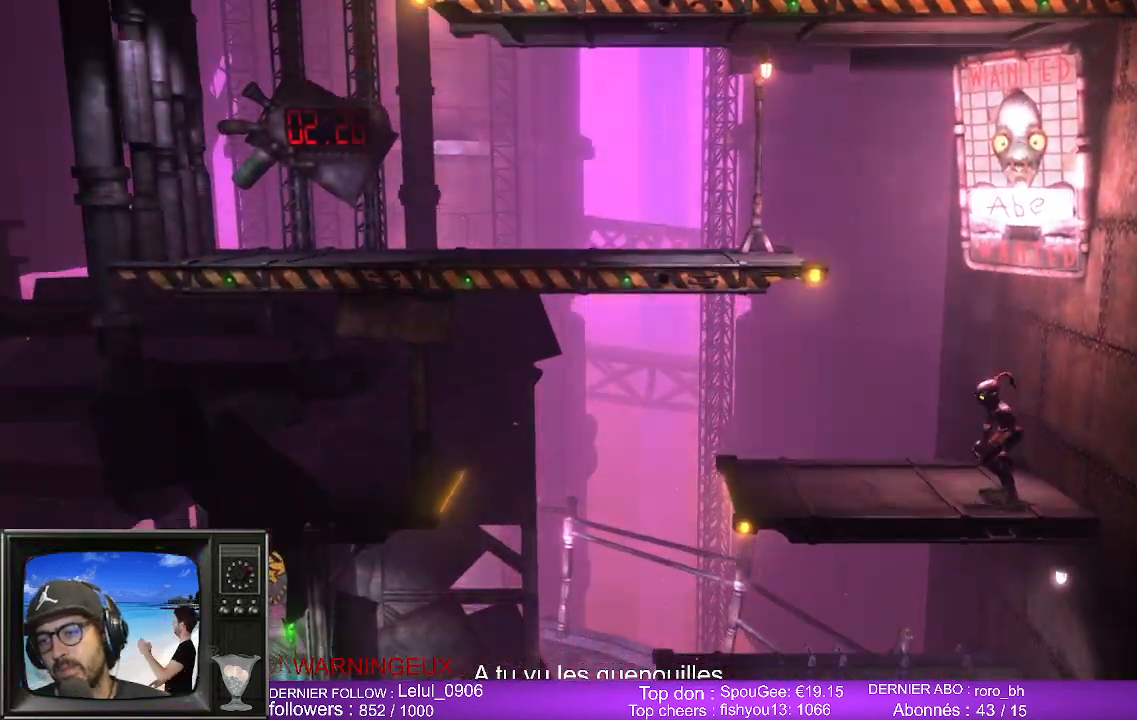
{"buttons": [], "left_stick": "left", "right_stick": "center", "events": []}
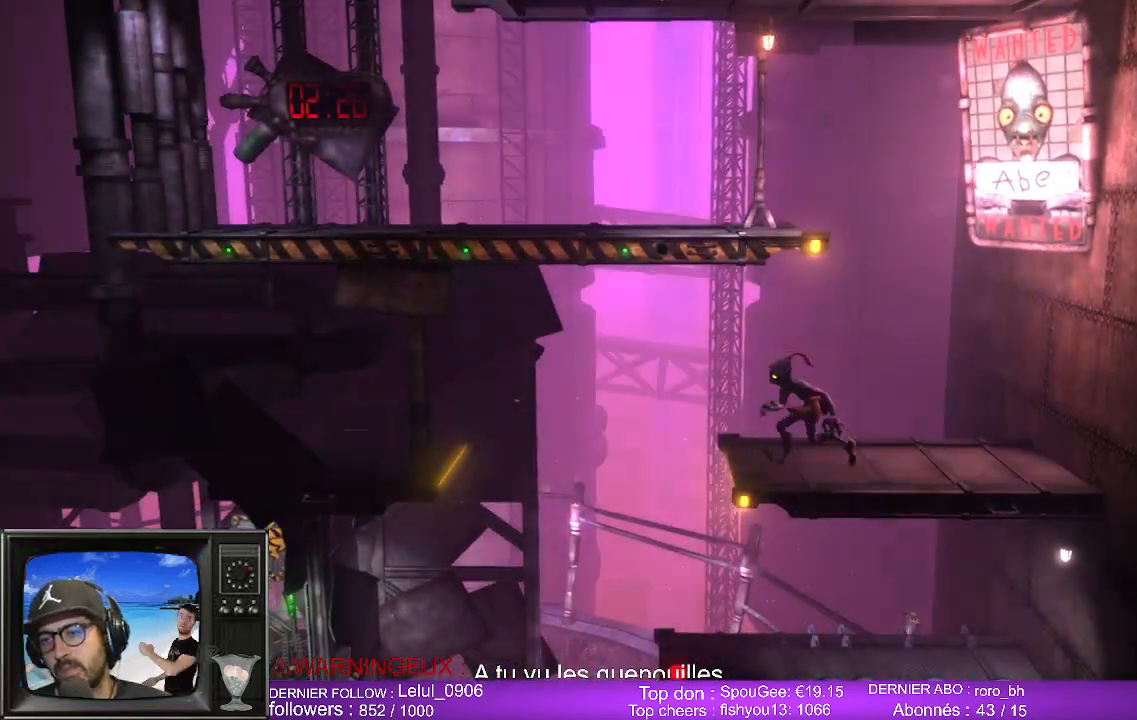
{"buttons": [], "left_stick": "left", "right_stick": "center", "events": [[150, "A", "down"], [433, "A", "up"]]}
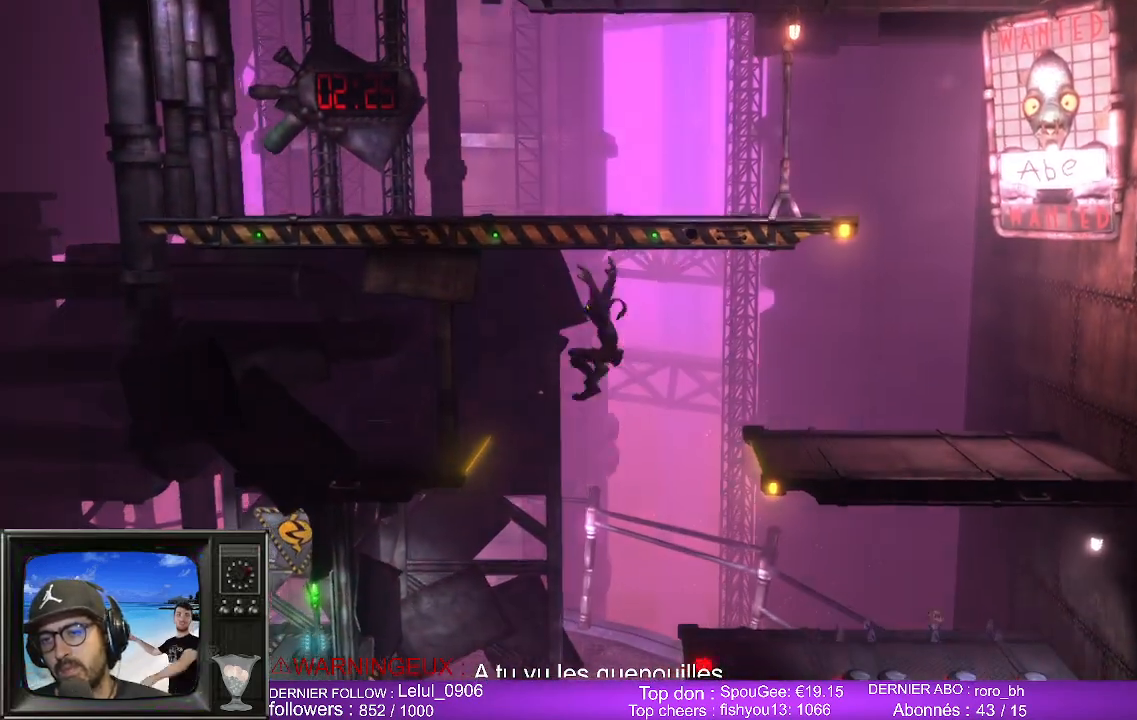
{"buttons": [], "left_stick": "up-left", "right_stick": "center", "events": [[383, "left_stick", "up-left"]]}
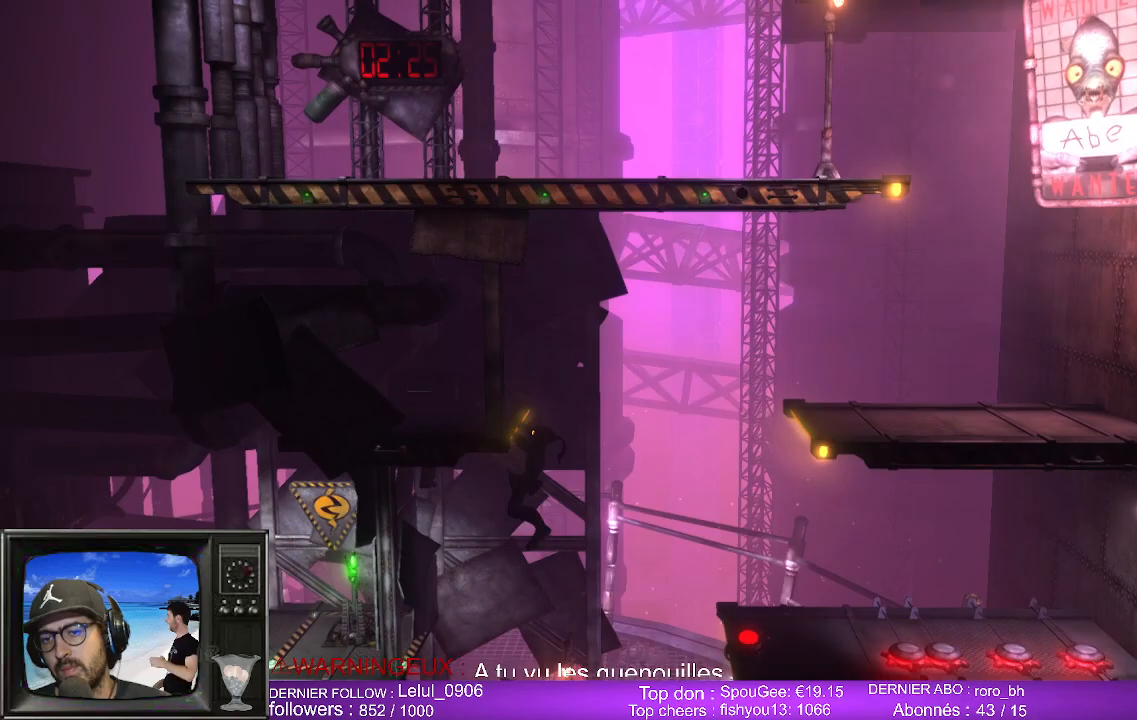
{"buttons": [], "left_stick": "left", "right_stick": "center", "events": [[233, "left_stick", "left"]]}
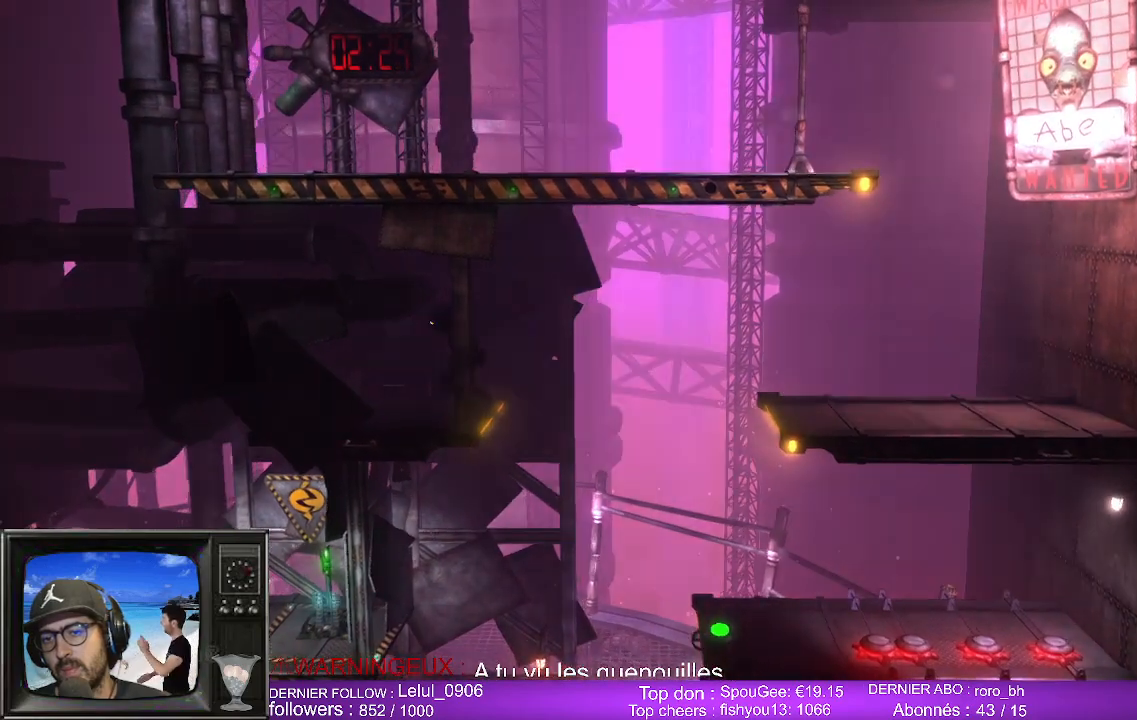
{"buttons": [], "left_stick": "left", "right_stick": "center", "events": [[150, "B", "down"], [267, "B", "up"]]}
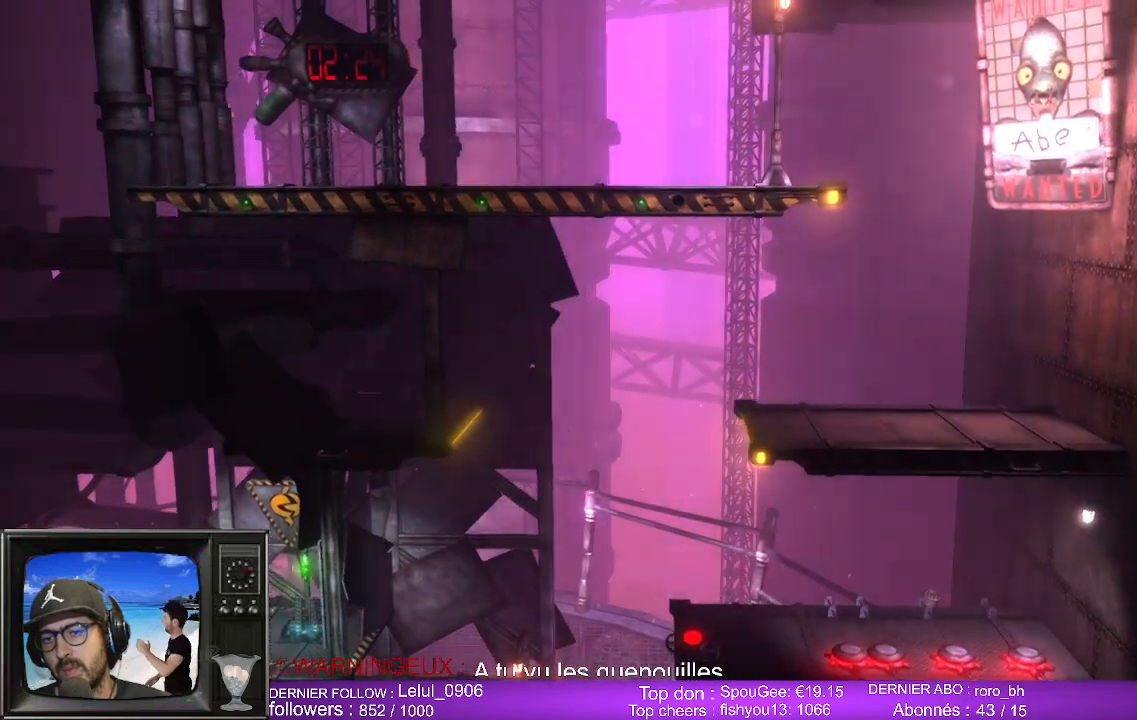
{"buttons": [], "left_stick": "right", "right_stick": "center", "events": [[350, "left_stick", "center"], [483, "left_stick", "right"]]}
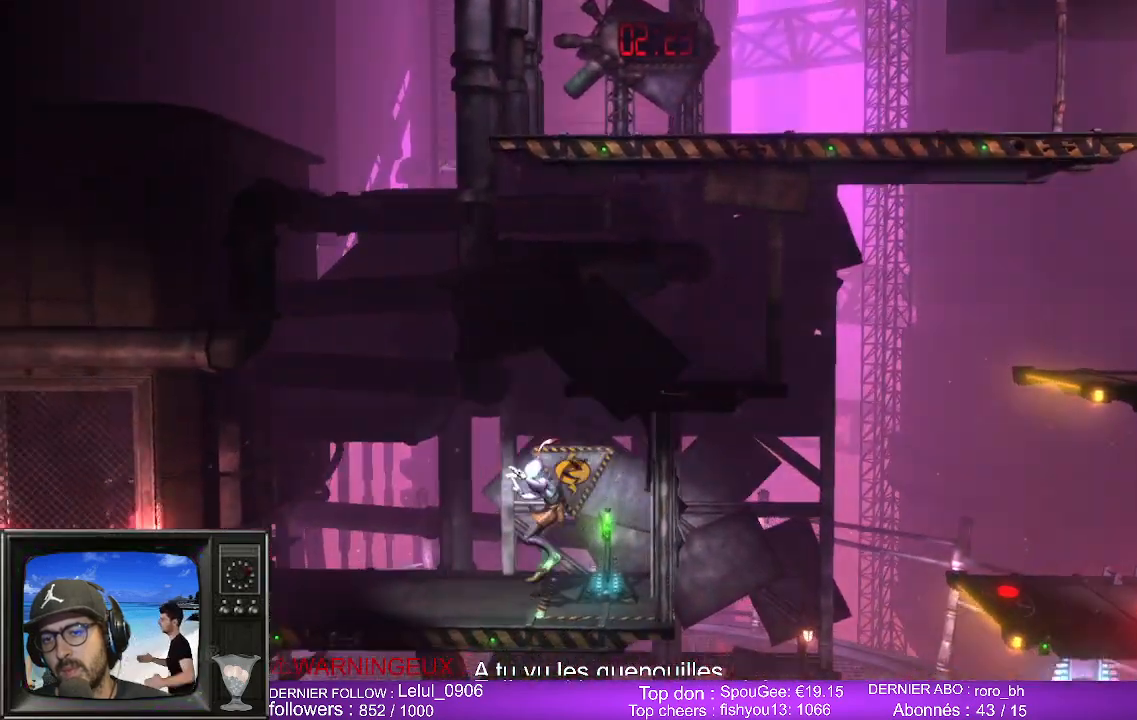
{"buttons": ["X"], "left_stick": "center", "right_stick": "center", "events": [[267, "X", "down"], [267, "left_stick", "center"], [350, "X", "up"], [467, "X", "down"]]}
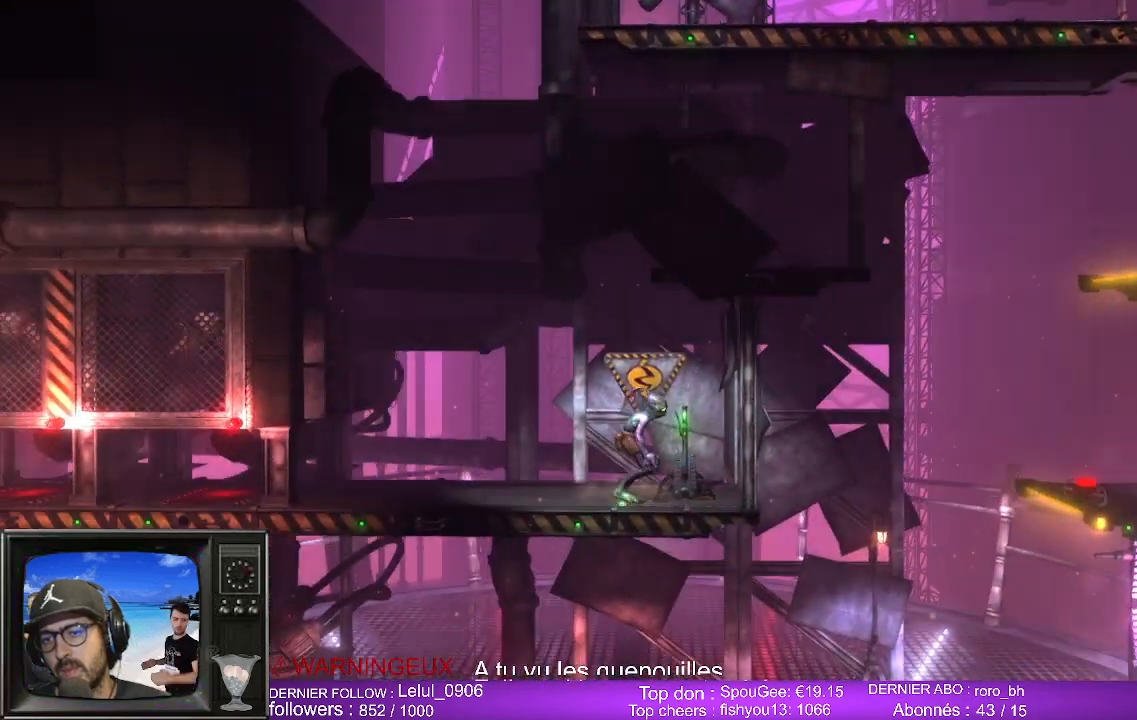
{"buttons": [], "left_stick": "left", "right_stick": "center", "events": [[100, "X", "up"], [333, "left_stick", "left"]]}
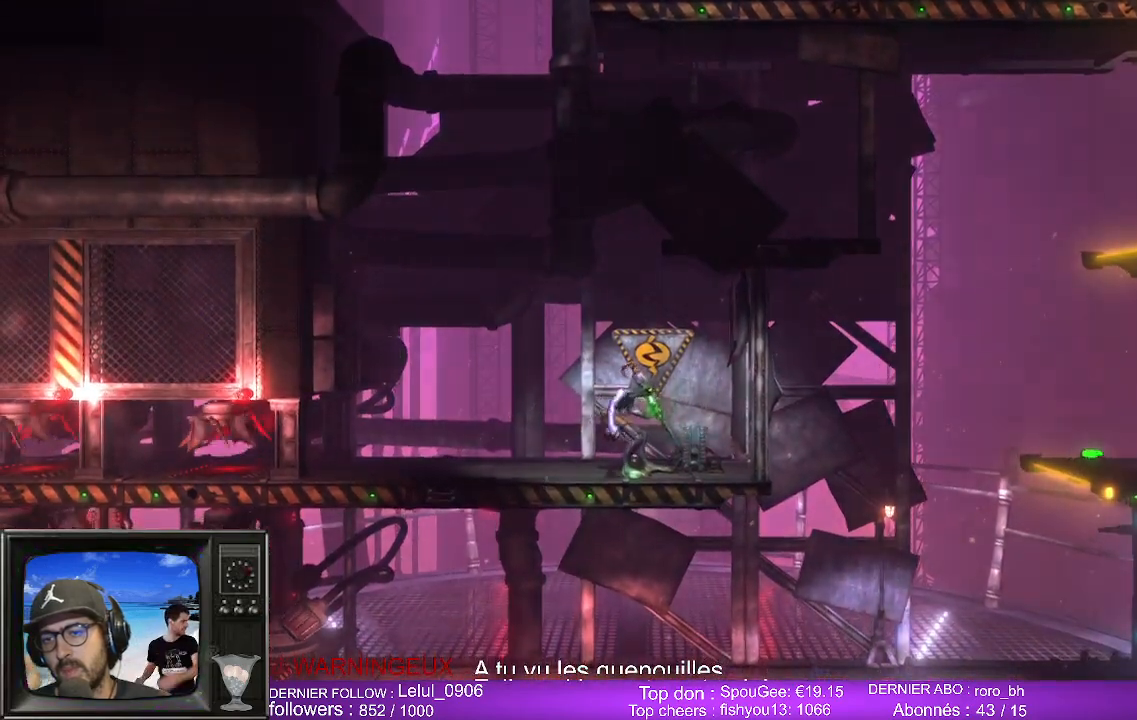
{"buttons": [], "left_stick": "left", "right_stick": "center", "events": []}
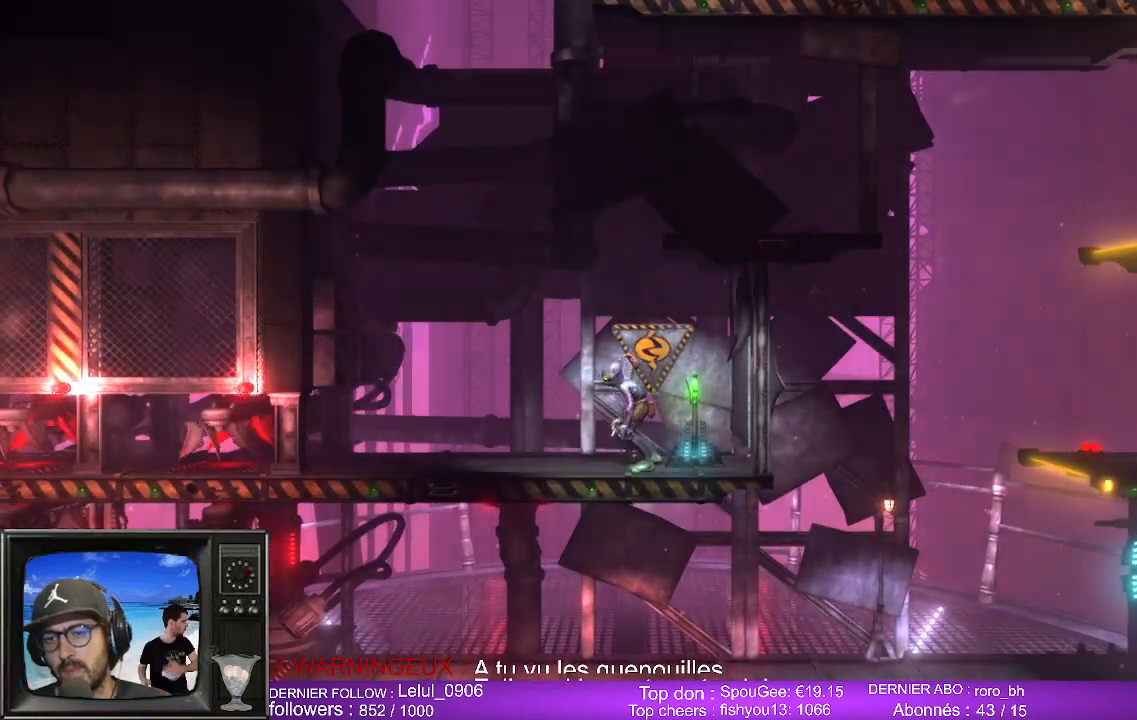
{"buttons": ["B"], "left_stick": "left", "right_stick": "center", "events": [[450, "B", "down"]]}
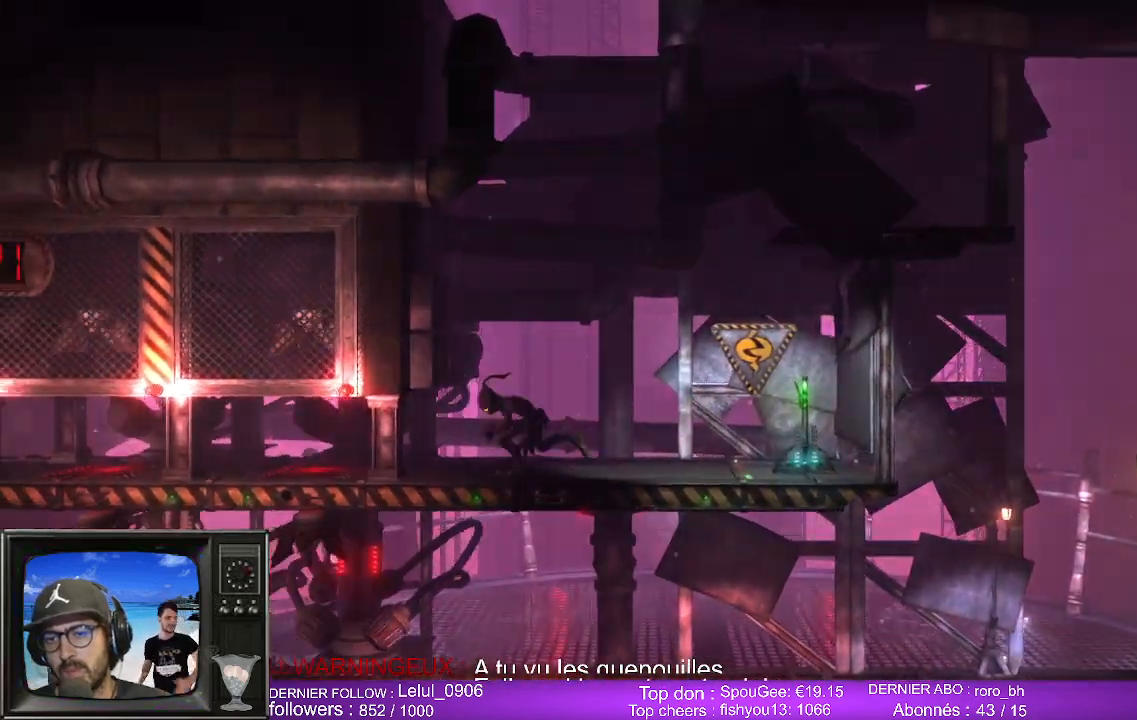
{"buttons": [], "left_stick": "center", "right_stick": "center", "events": [[83, "left_stick", "center"], [117, "B", "up"]]}
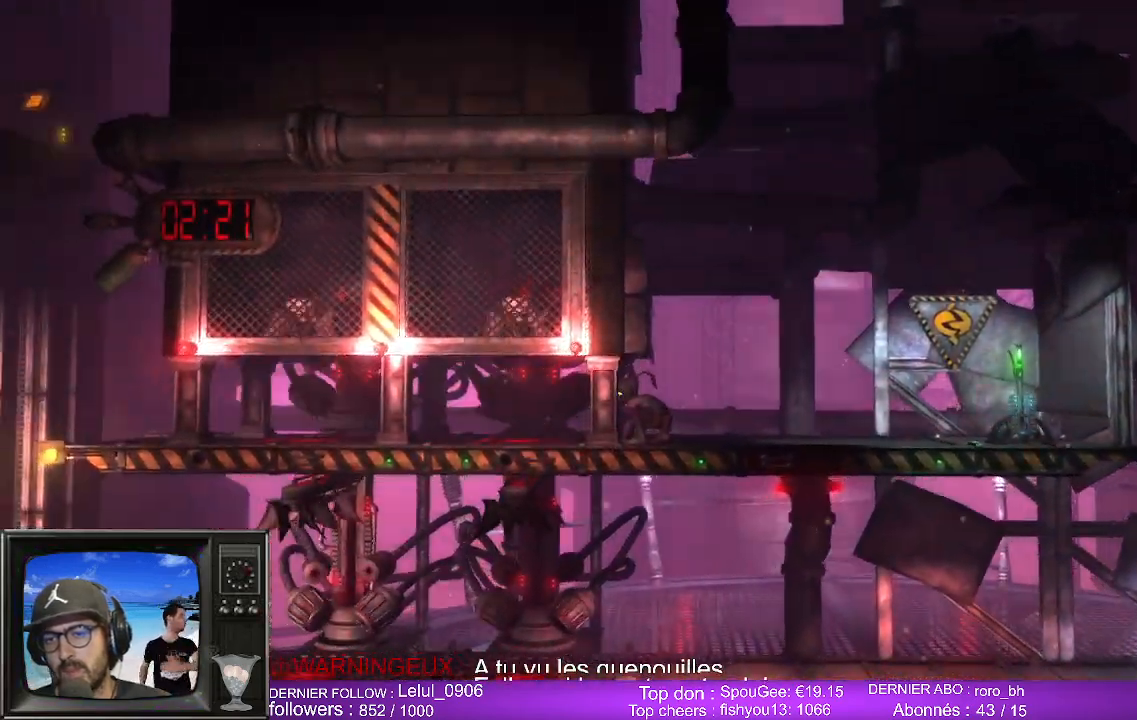
{"buttons": [], "left_stick": "center", "right_stick": "center", "events": []}
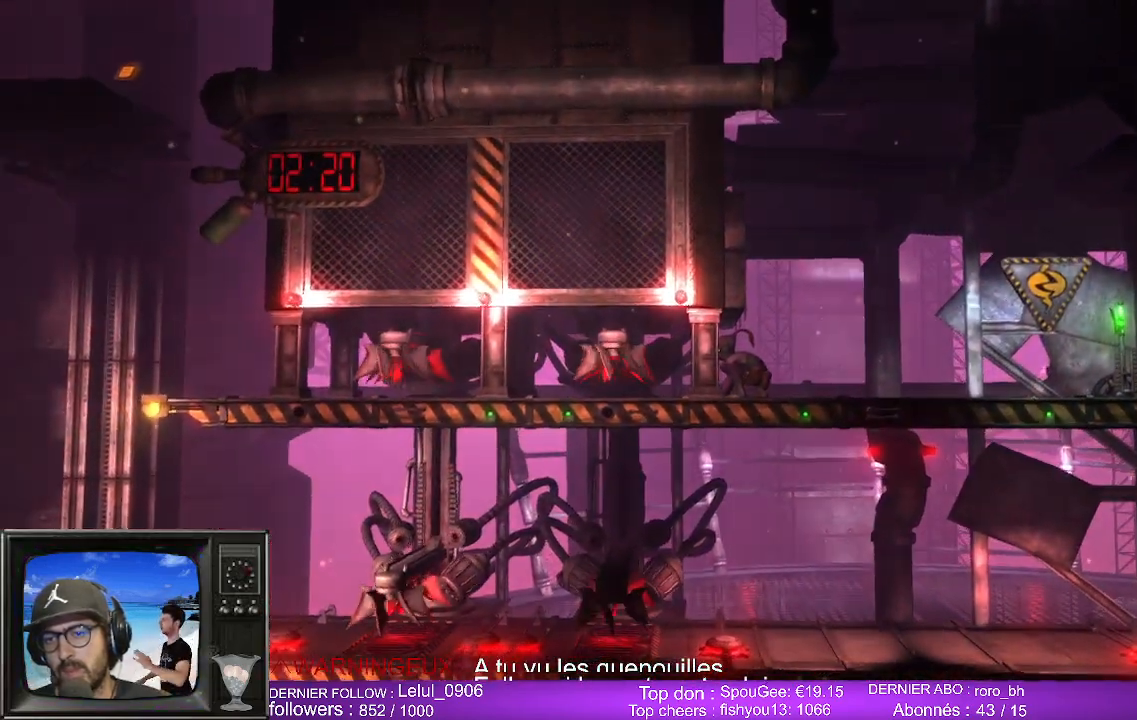
{"buttons": [], "left_stick": "center", "right_stick": "center", "events": []}
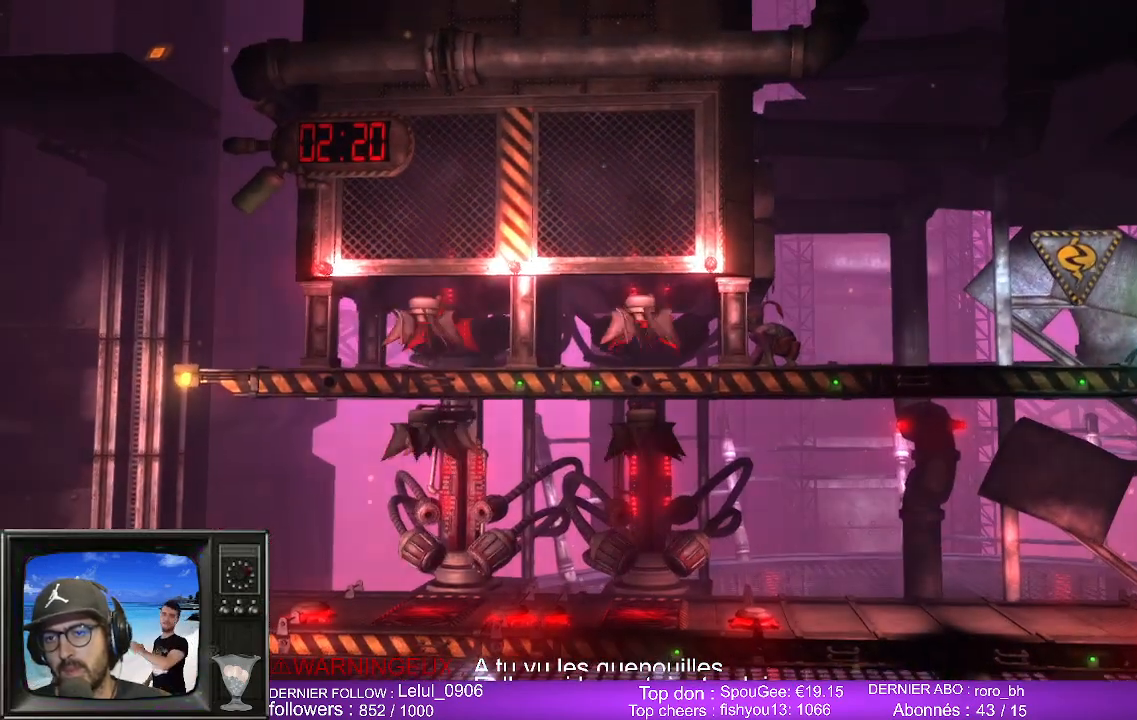
{"buttons": [], "left_stick": "center", "right_stick": "center", "events": []}
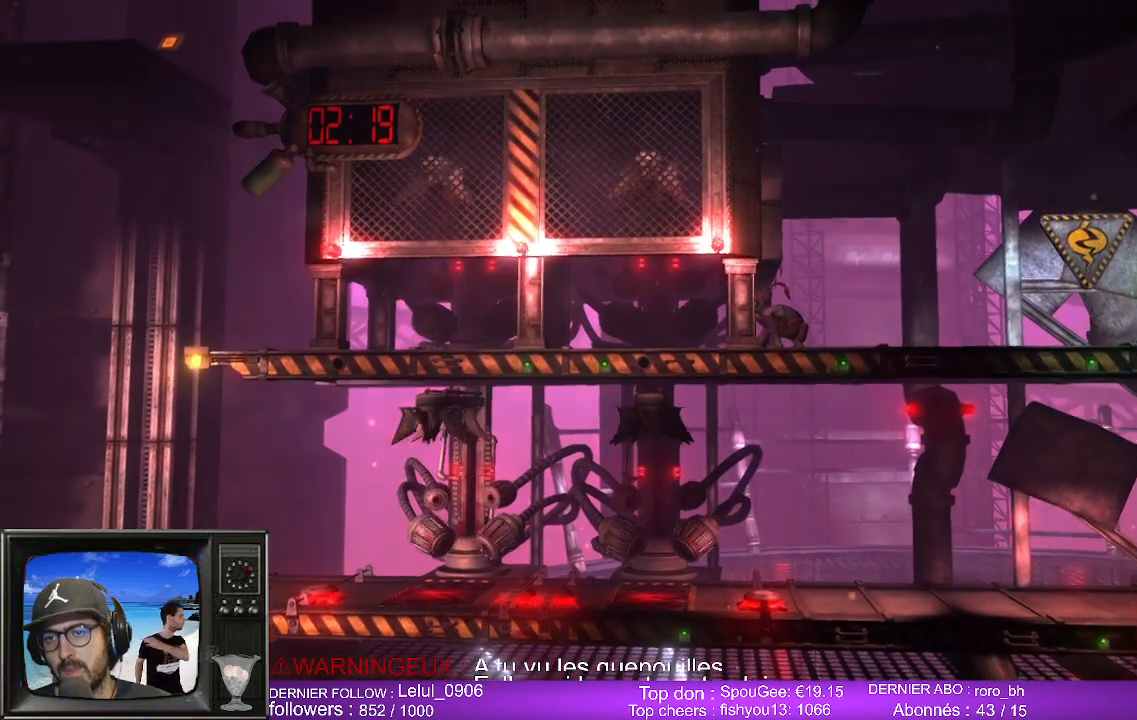
{"buttons": [], "left_stick": "center", "right_stick": "center", "events": []}
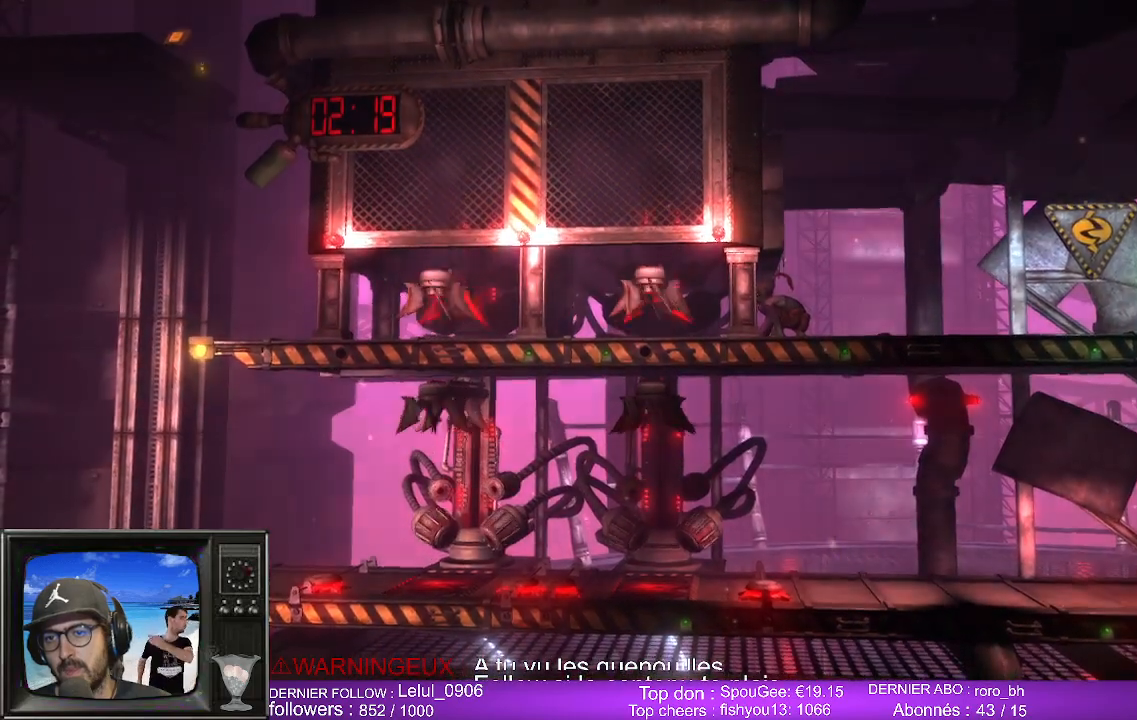
{"buttons": [], "left_stick": "center", "right_stick": "center", "events": []}
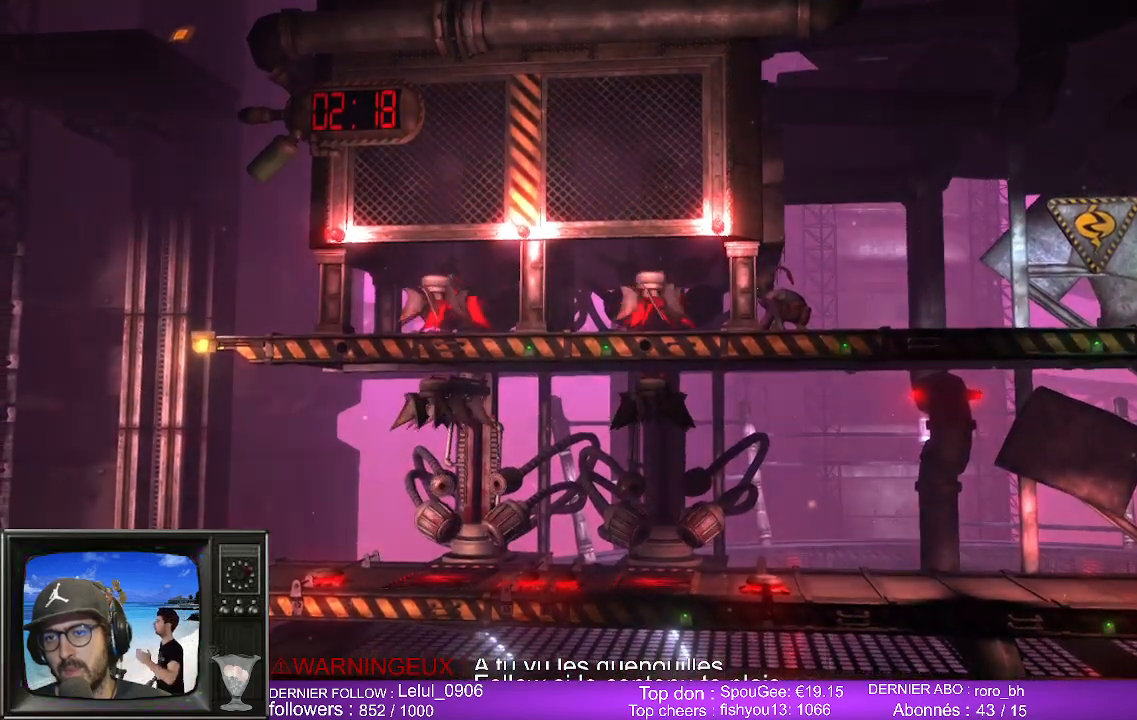
{"buttons": [], "left_stick": "center", "right_stick": "center", "events": []}
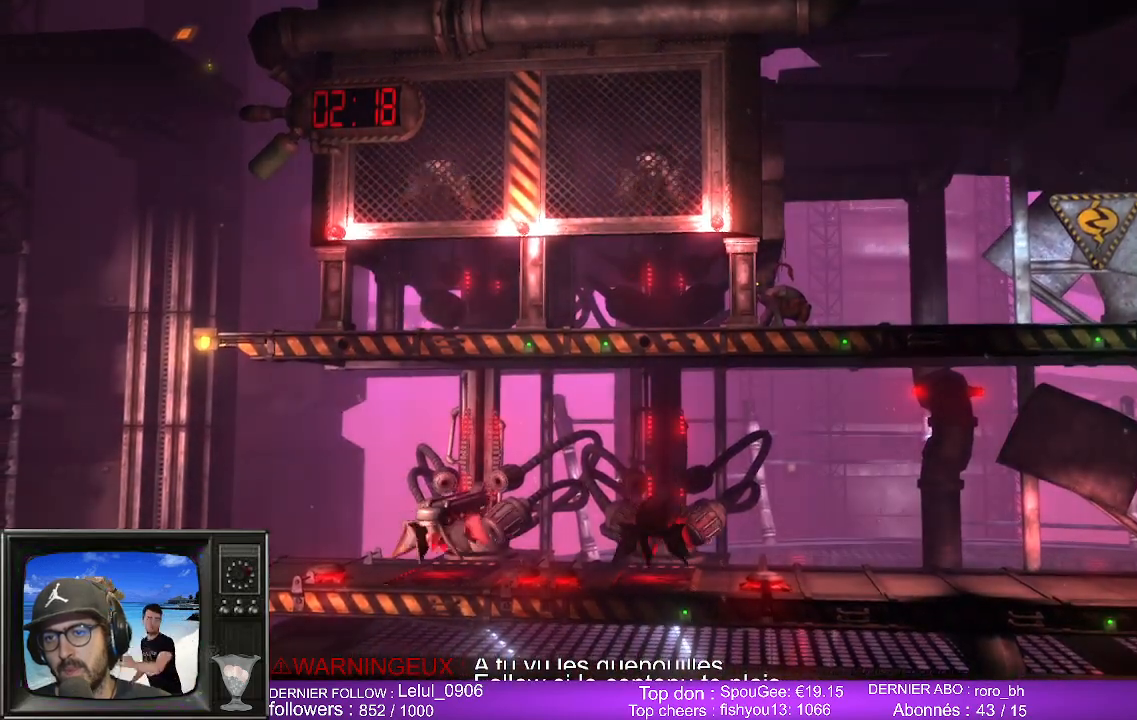
{"buttons": [], "left_stick": "left", "right_stick": "center", "events": [[200, "left_stick", "left"]]}
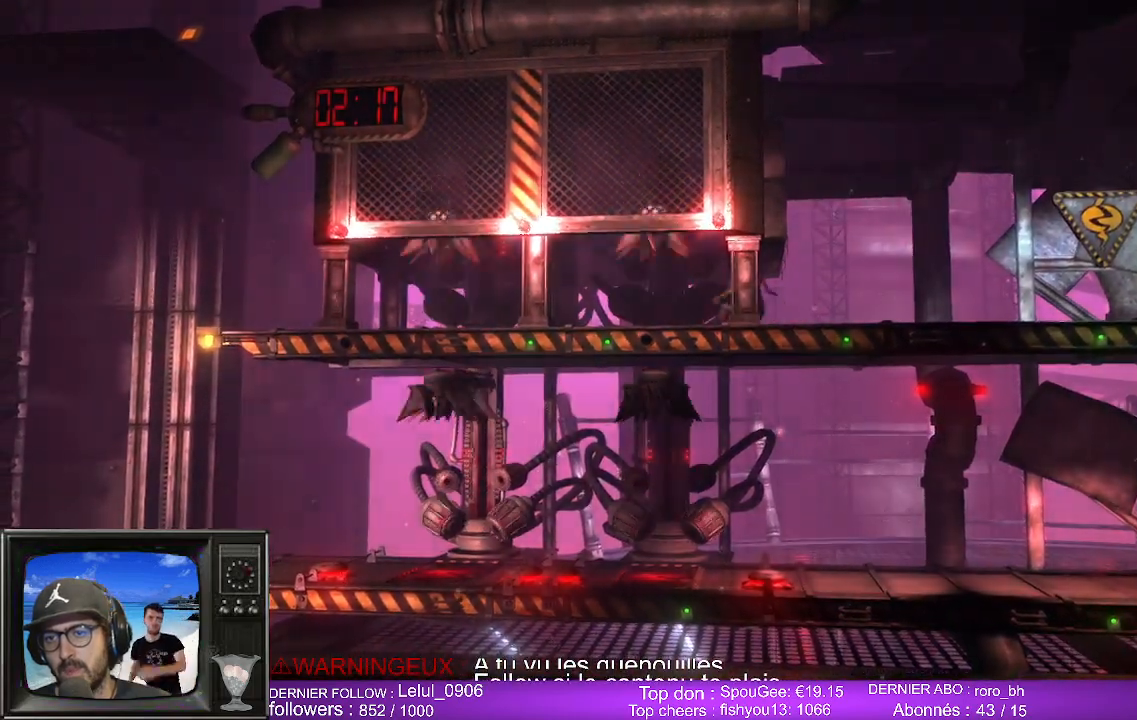
{"buttons": [], "left_stick": "center", "right_stick": "center", "events": [[433, "left_stick", "center"]]}
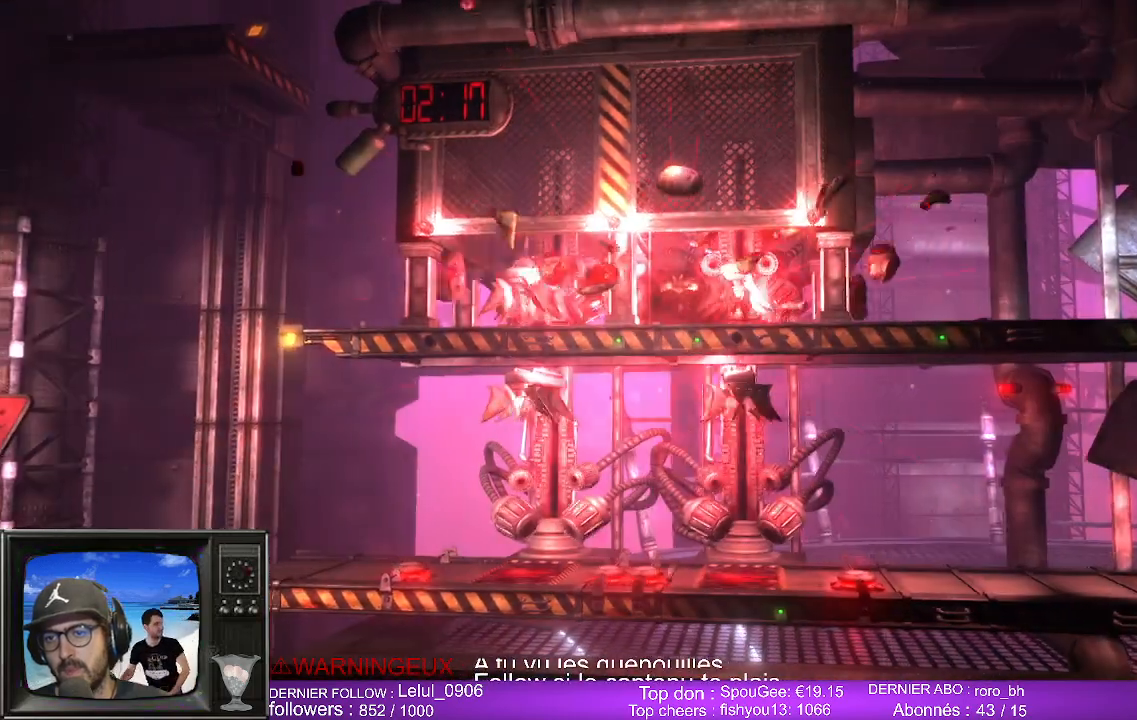
{"buttons": [], "left_stick": "center", "right_stick": "center", "events": []}
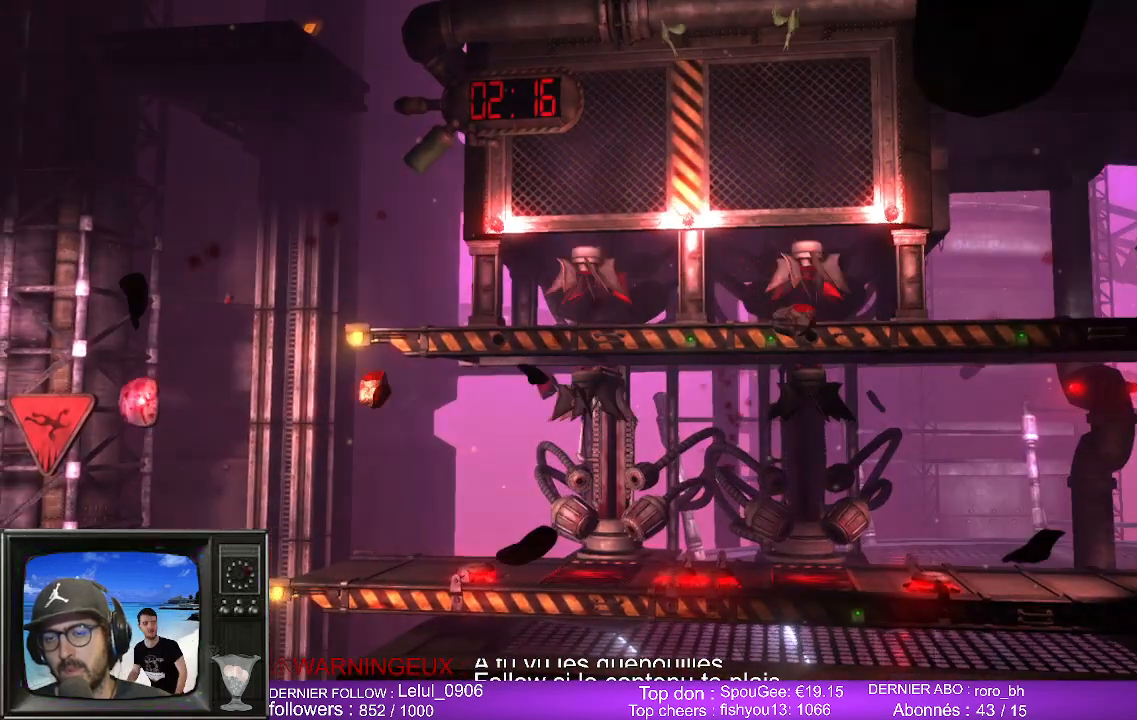
{"buttons": [], "left_stick": "center", "right_stick": "center", "events": []}
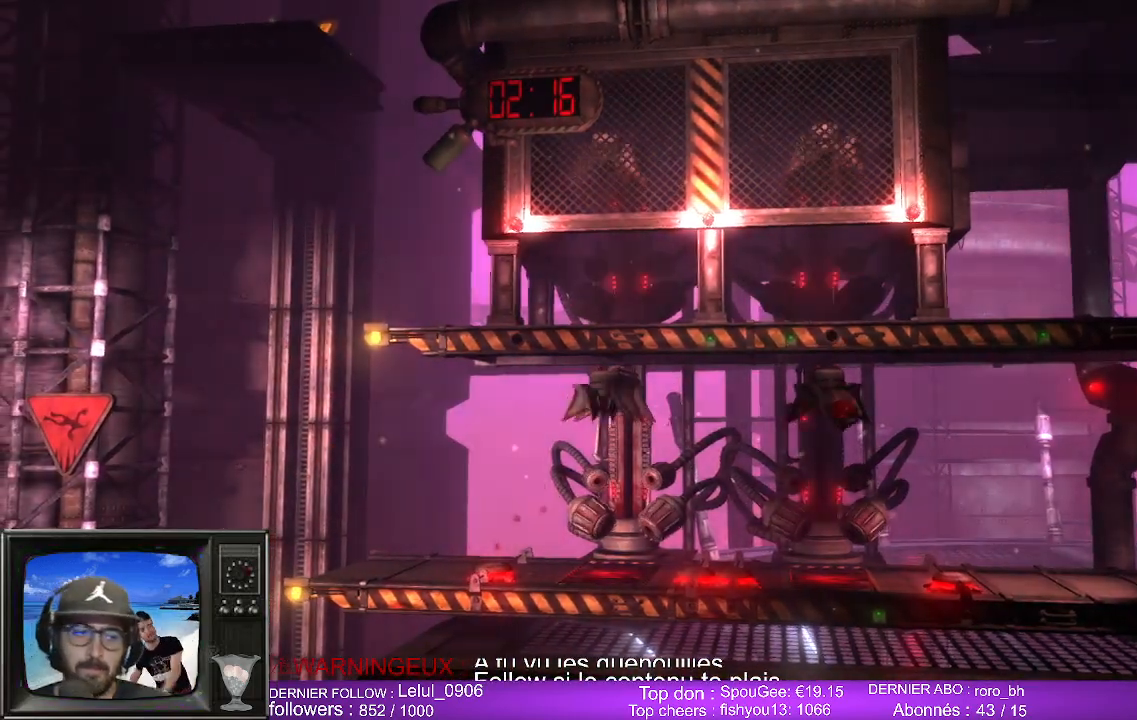
{"buttons": [], "left_stick": "center", "right_stick": "center", "events": []}
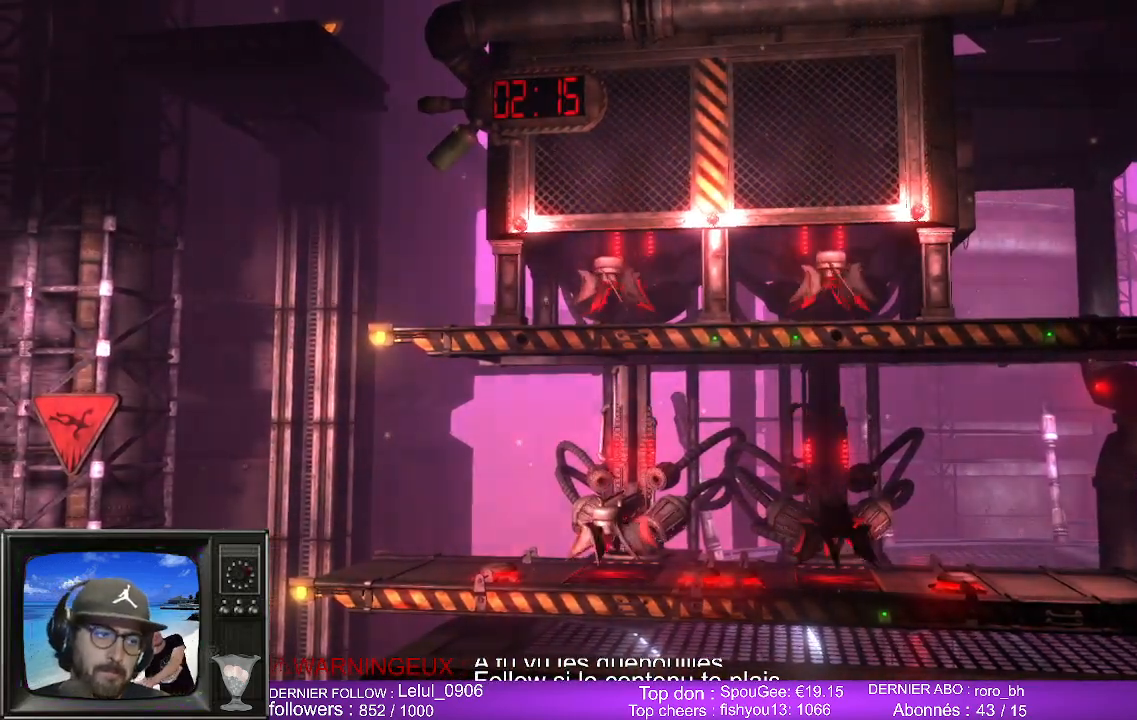
{"buttons": [], "left_stick": "center", "right_stick": "center", "events": []}
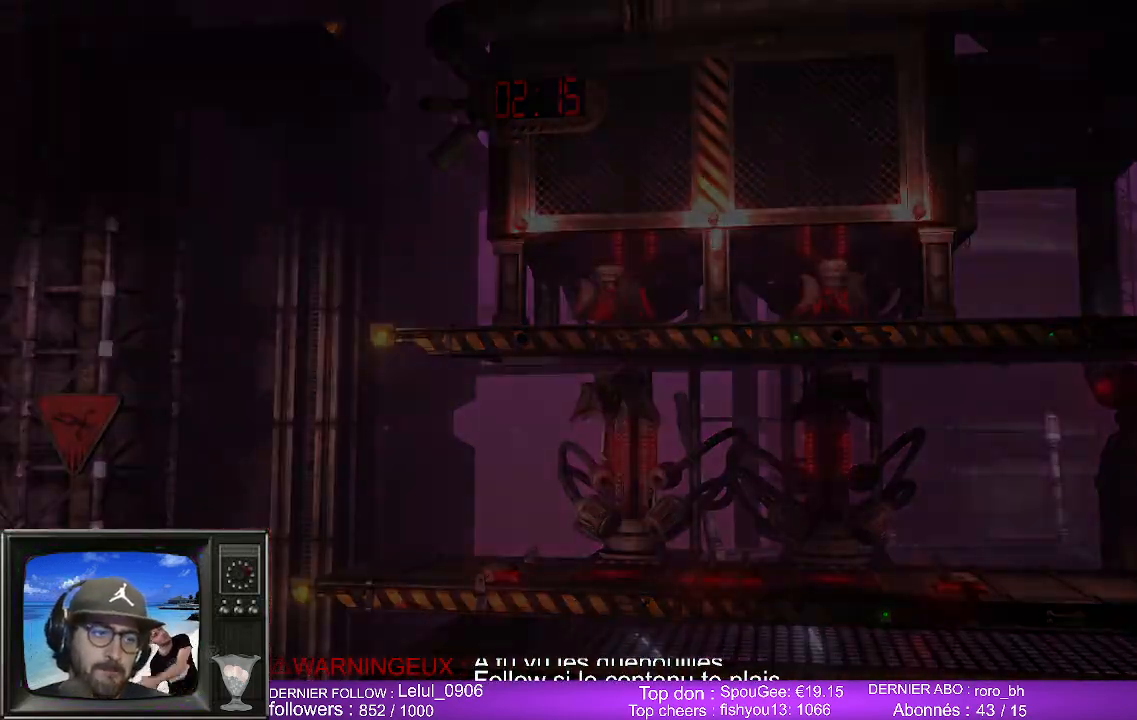
{"buttons": [], "left_stick": "center", "right_stick": "center", "events": []}
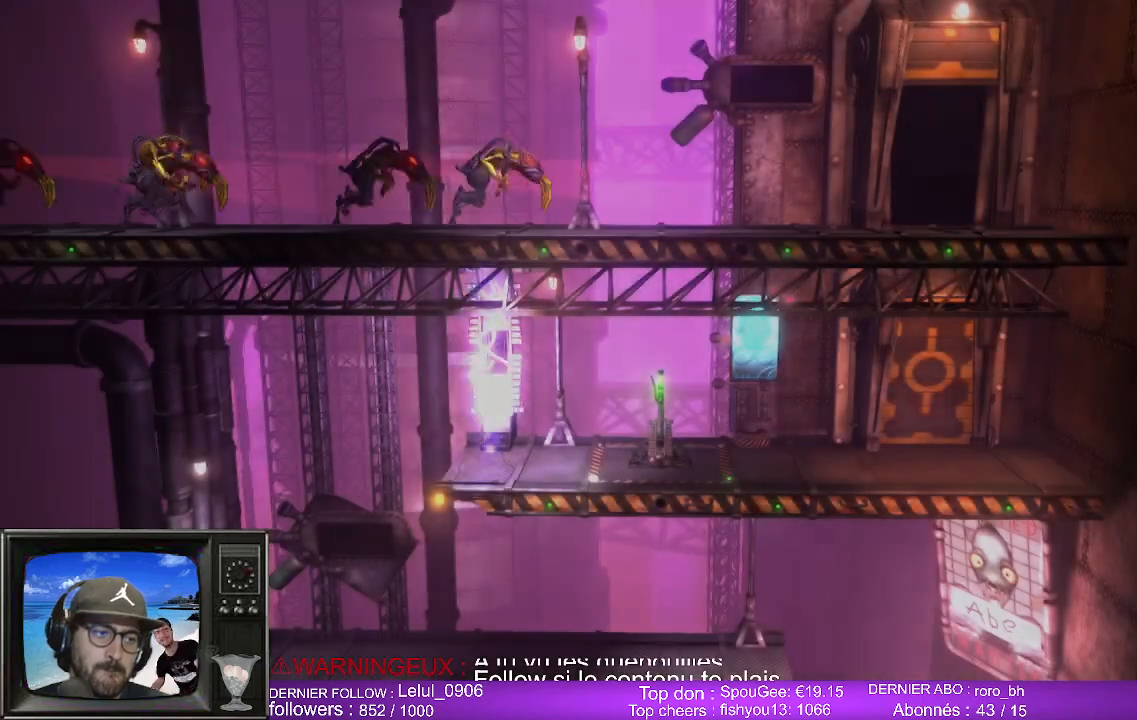
{"buttons": [], "left_stick": "center", "right_stick": "center", "events": []}
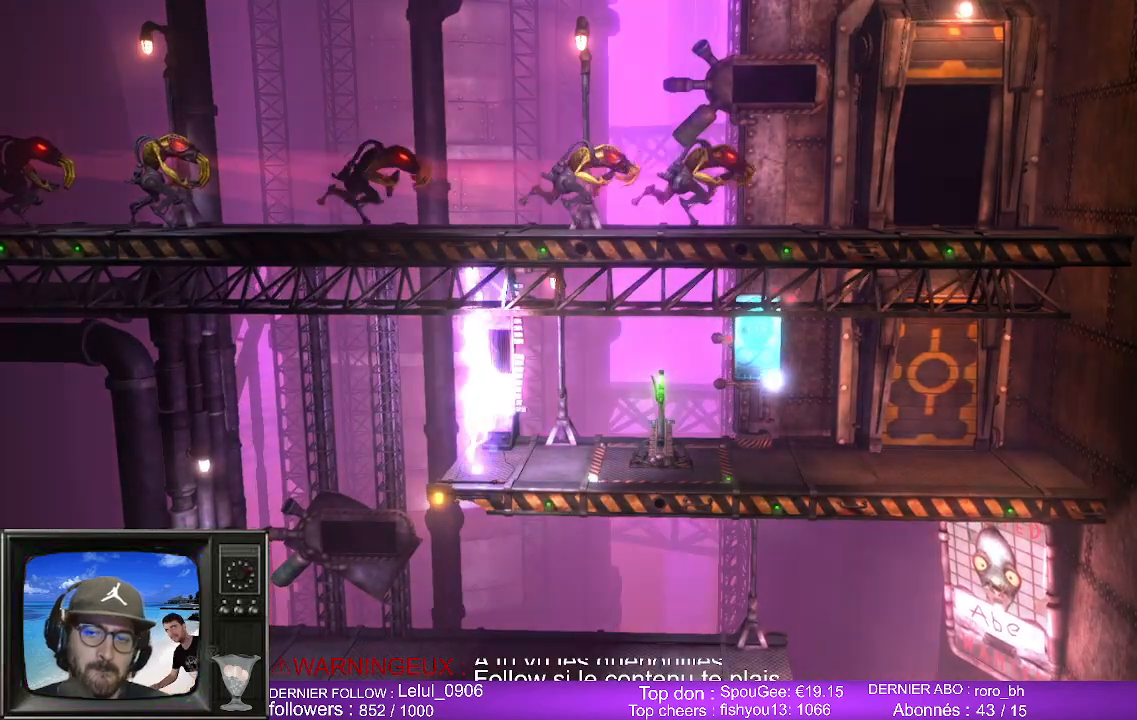
{"buttons": [], "left_stick": "center", "right_stick": "center", "events": []}
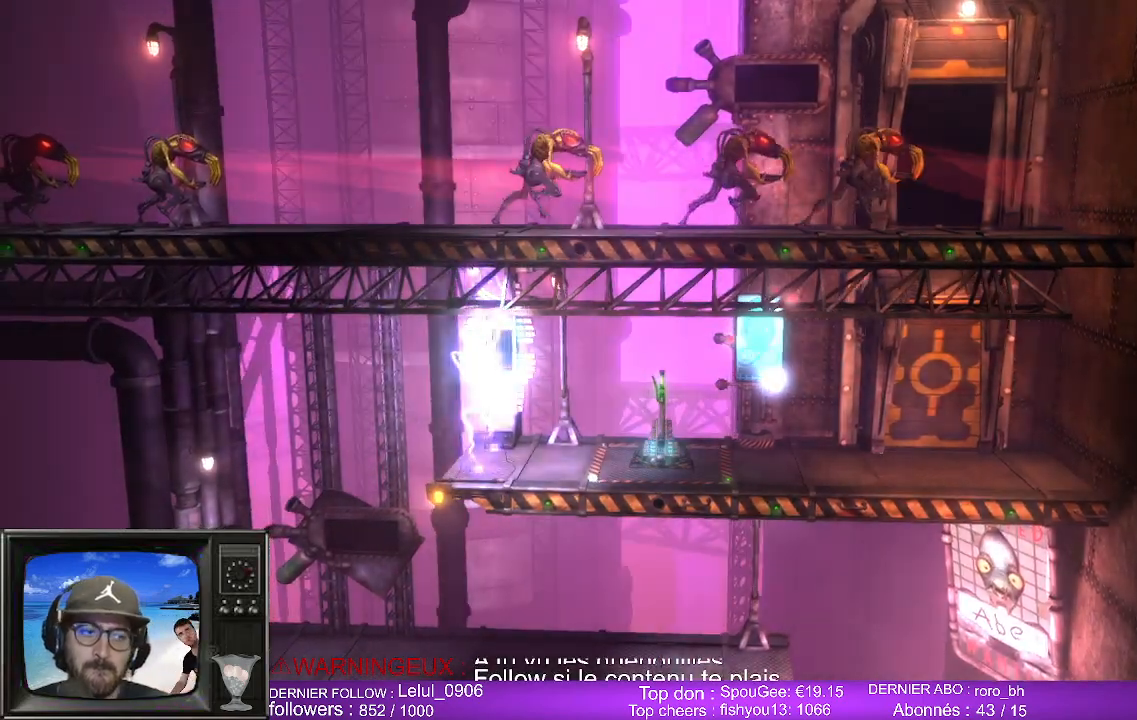
{"buttons": [], "left_stick": "center", "right_stick": "center", "events": []}
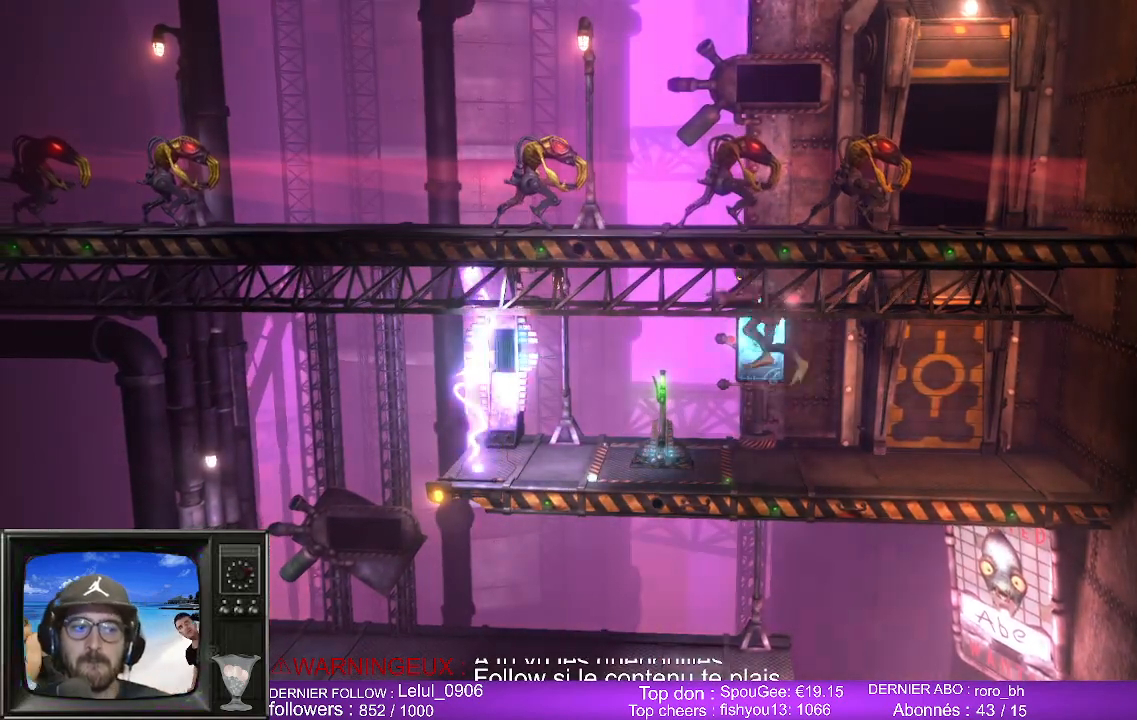
{"buttons": [], "left_stick": "center", "right_stick": "center", "events": []}
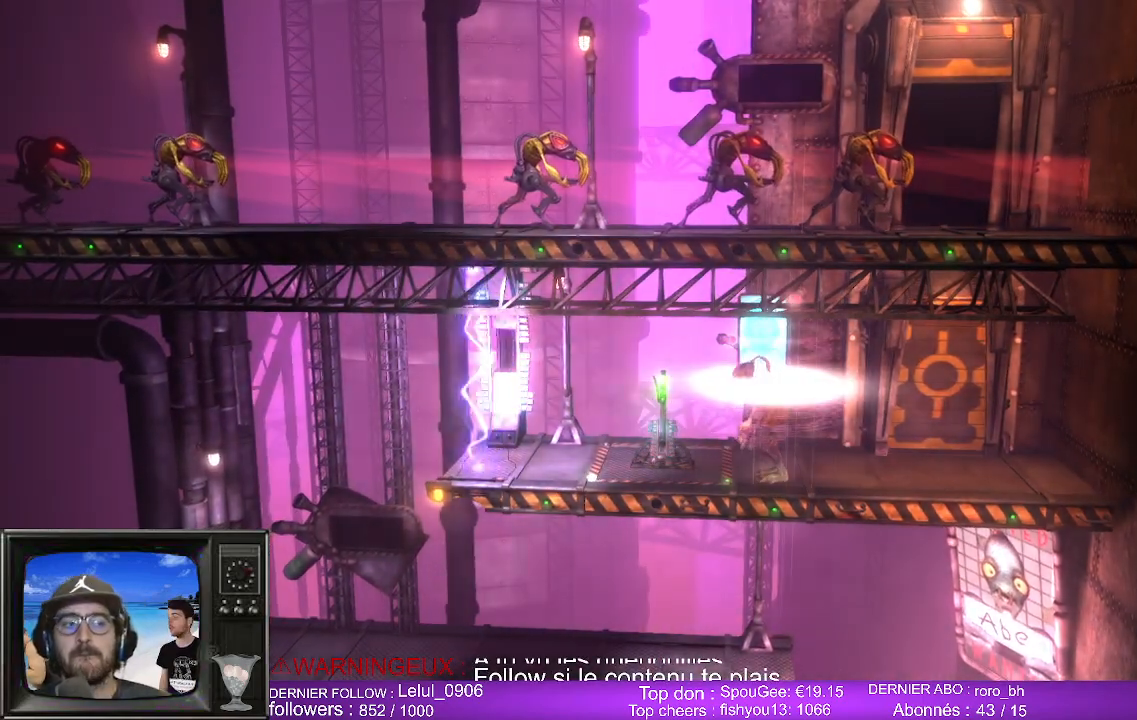
{"buttons": [], "left_stick": "center", "right_stick": "center", "events": []}